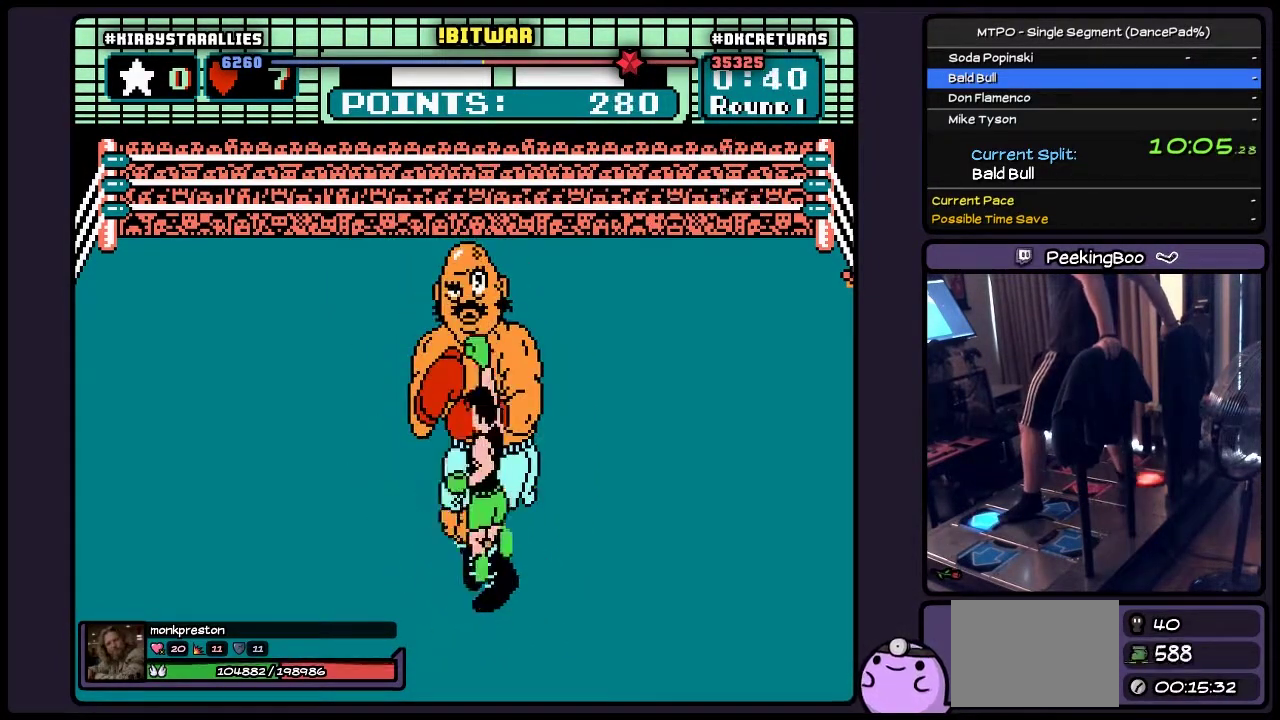
Gameplay with a controller (Nintendo layout); each line is a JSON object with the inputs held at the frame after it. "events" lists button and stick changes between this image and that frame as [ms after this image, input, new state], when the widget could be followed in between. Not read: L3 R3 START.
{"buttons": [], "events": [[183, "A", "up"], [400, "DPAD_UP", "up"]]}
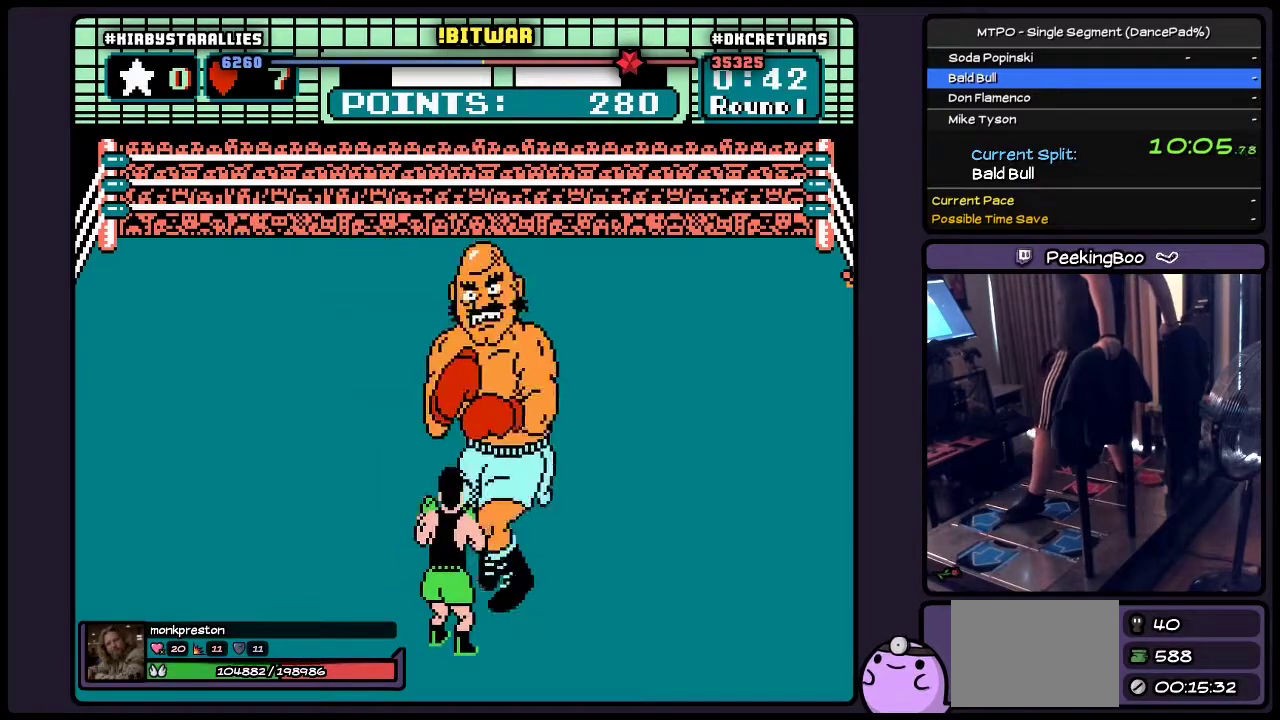
{"buttons": ["DPAD_RIGHT"], "events": [[350, "DPAD_RIGHT", "down"]]}
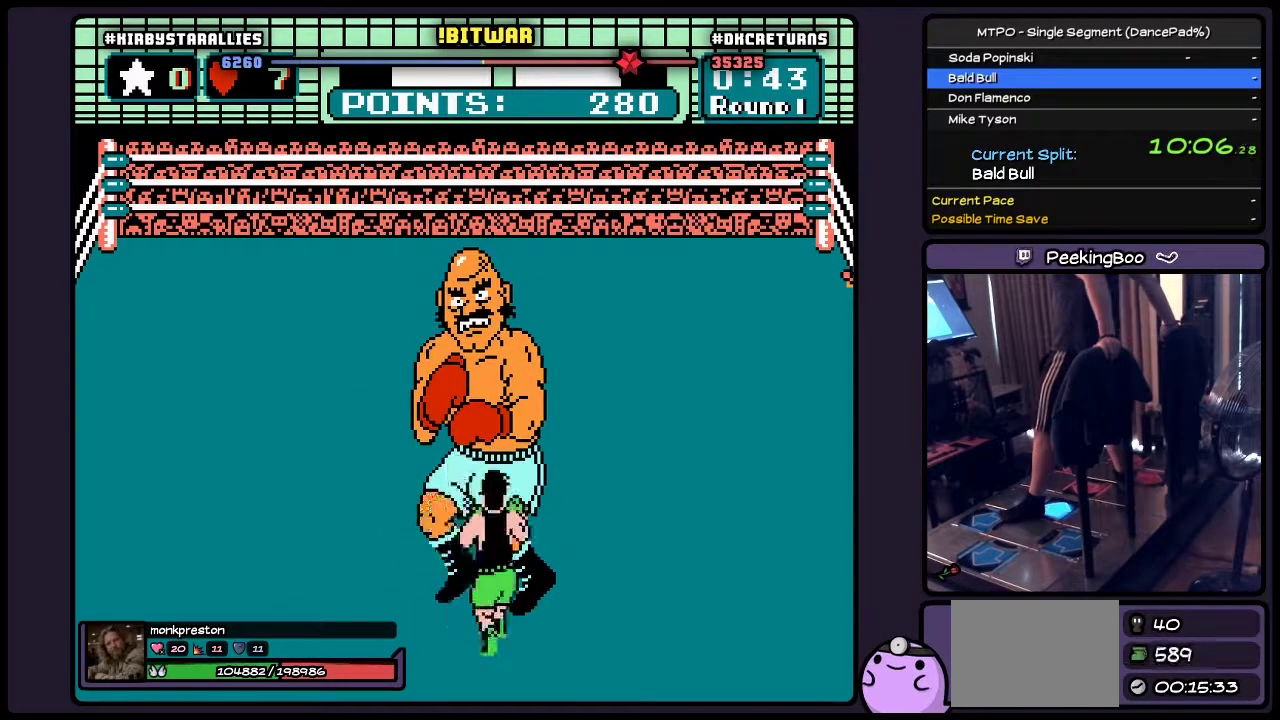
{"buttons": ["DPAD_RIGHT"], "events": [[267, "DPAD_RIGHT", "up"], [400, "DPAD_RIGHT", "down"]]}
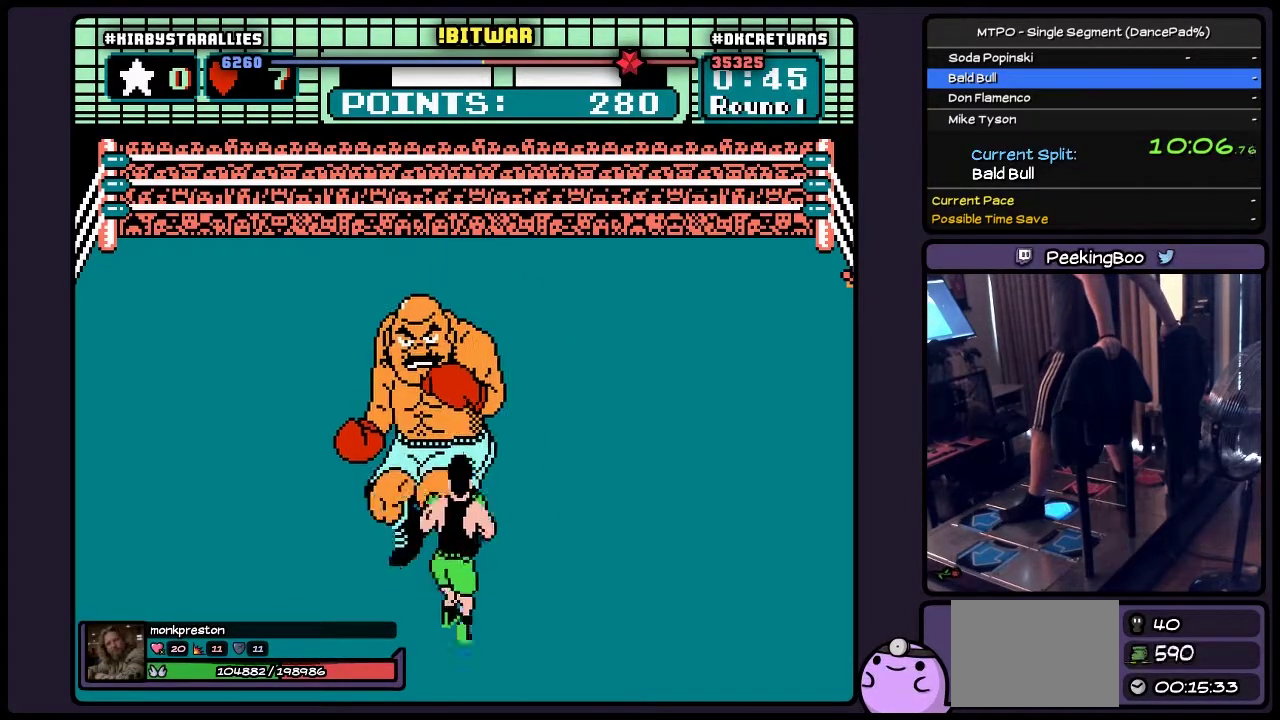
{"buttons": [], "events": [[350, "DPAD_RIGHT", "up"]]}
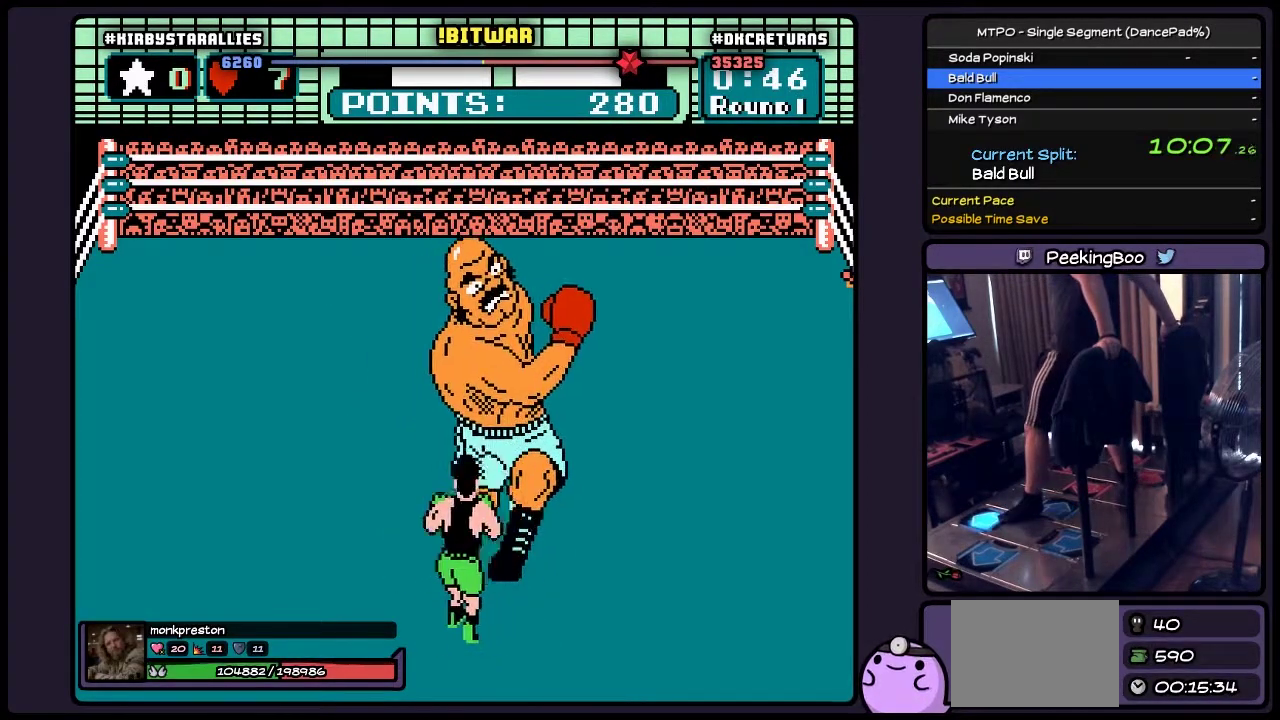
{"buttons": ["DPAD_UP"], "events": [[17, "DPAD_UP", "down"], [150, "A", "down"], [350, "A", "up"]]}
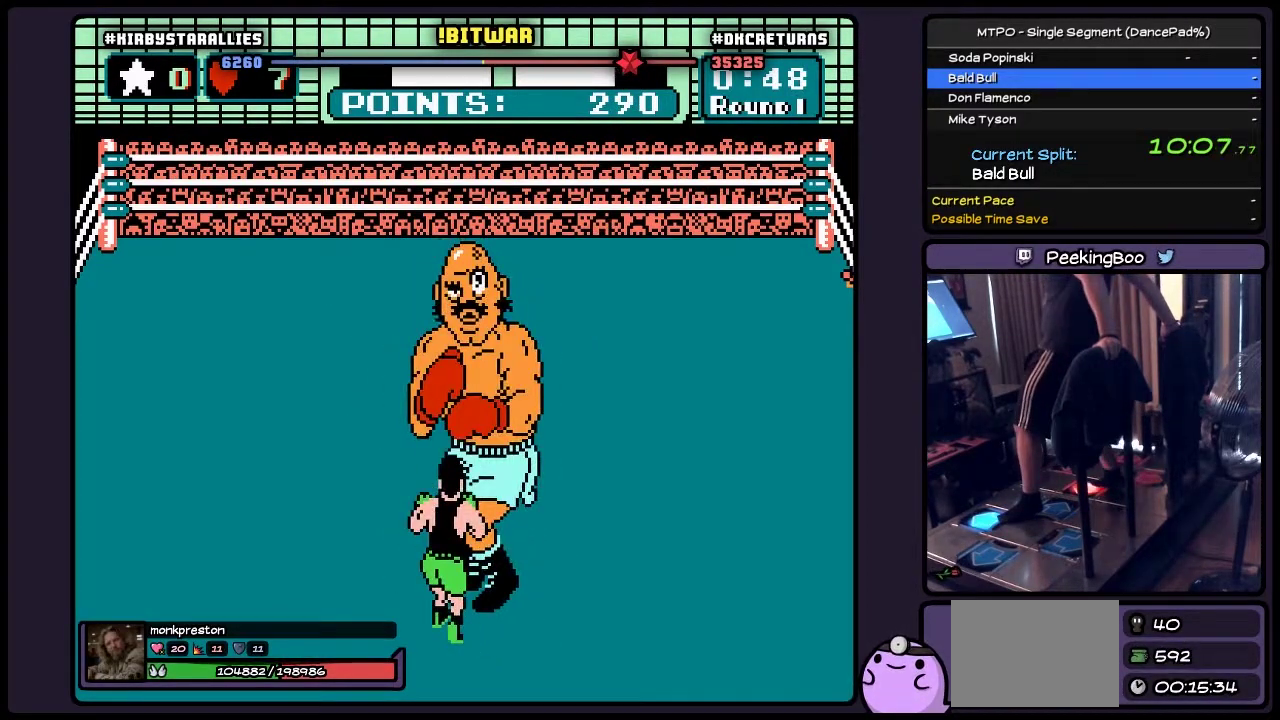
{"buttons": ["A", "DPAD_UP"], "events": [[17, "B", "down"], [233, "B", "up"], [433, "A", "down"]]}
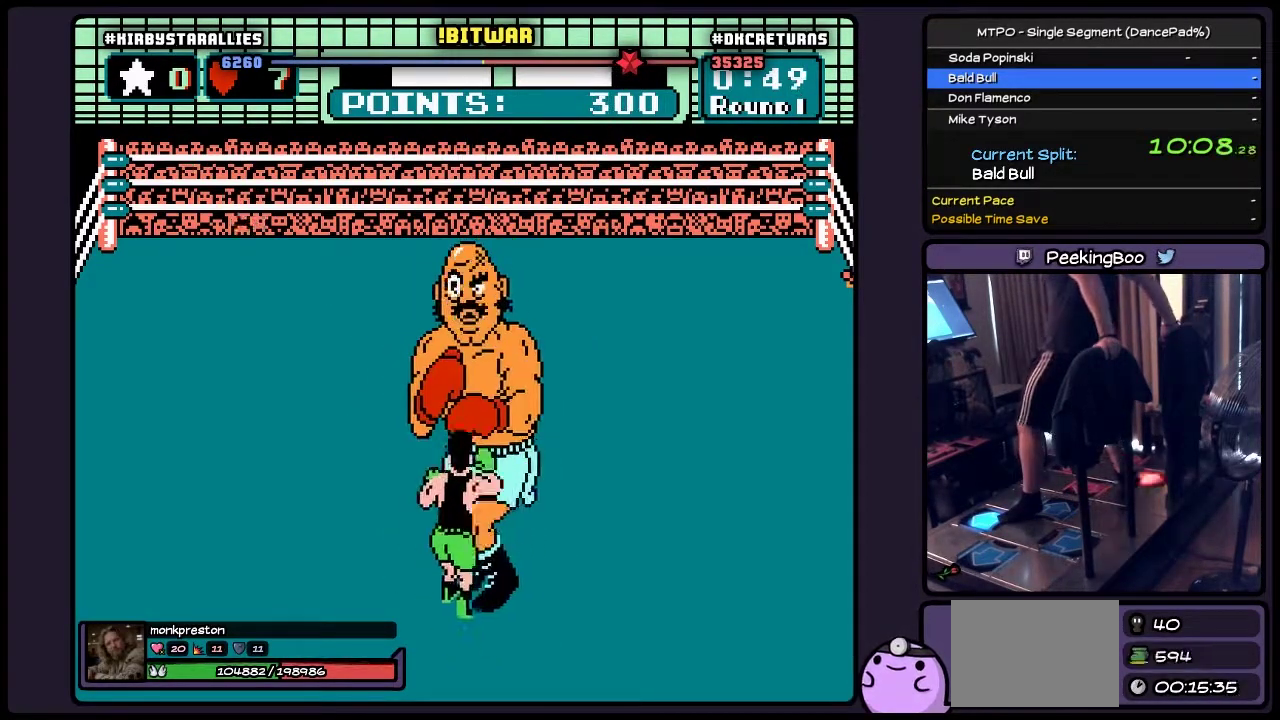
{"buttons": ["DPAD_UP"], "events": [[400, "A", "up"]]}
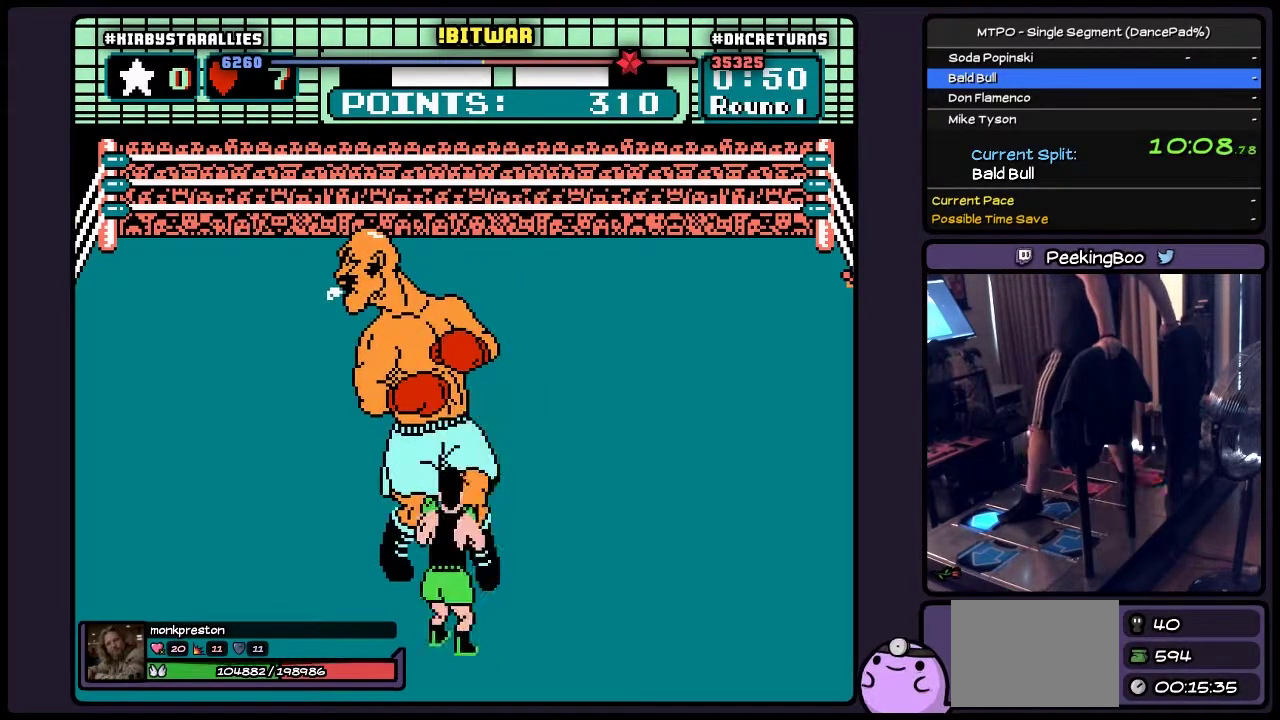
{"buttons": ["DPAD_RIGHT"], "events": [[67, "DPAD_UP", "up"], [233, "DPAD_RIGHT", "down"]]}
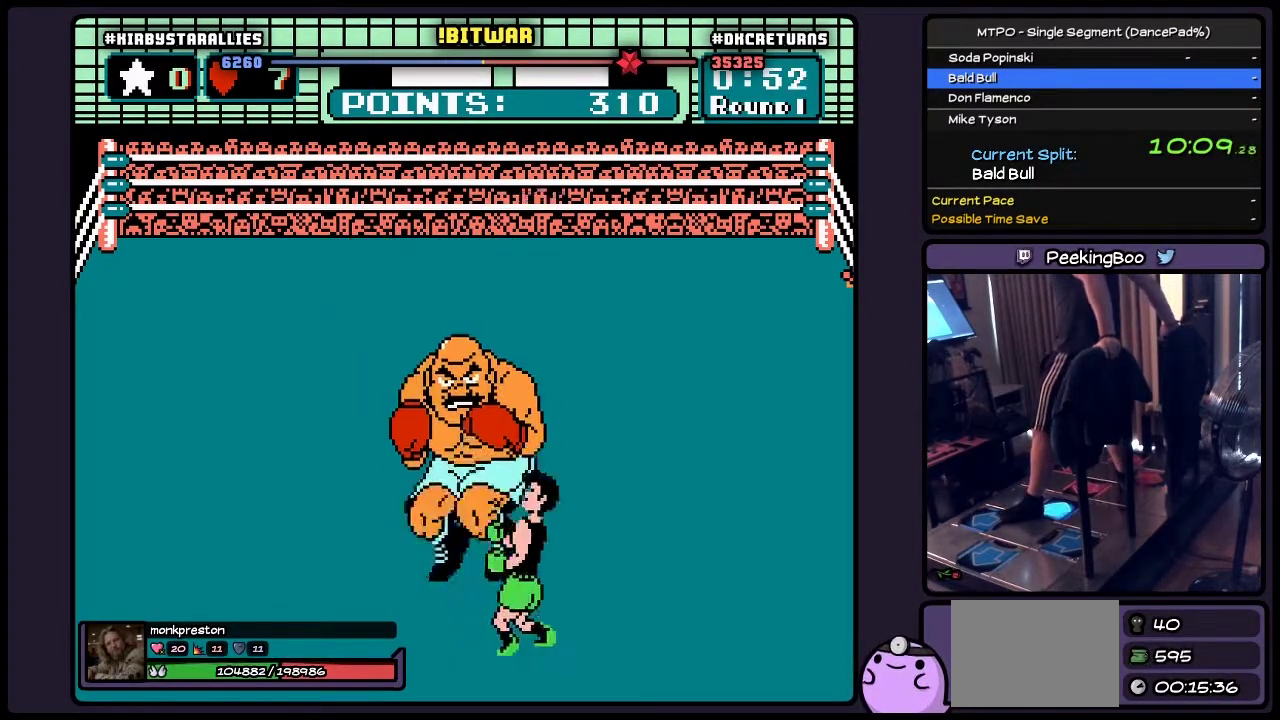
{"buttons": ["A", "DPAD_UP"], "events": [[183, "DPAD_RIGHT", "up"], [350, "DPAD_UP", "down"], [433, "A", "down"]]}
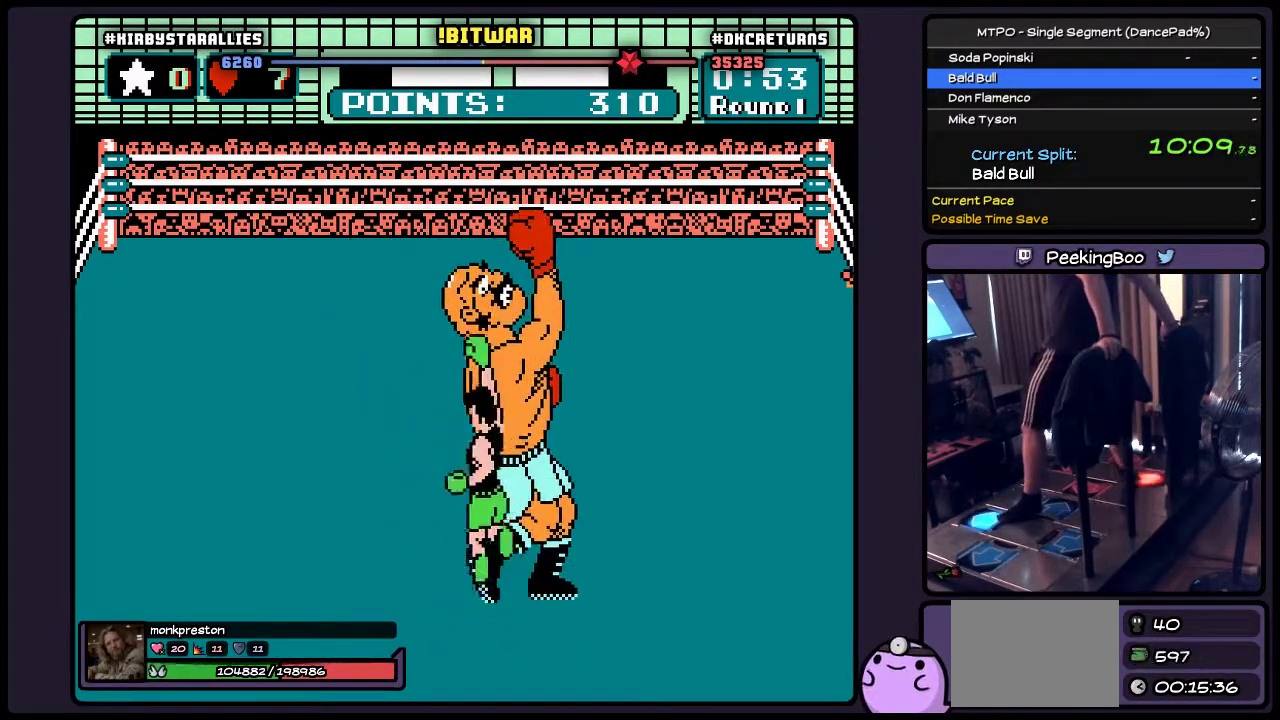
{"buttons": ["B", "DPAD_UP"], "events": [[100, "A", "up"], [267, "B", "down"]]}
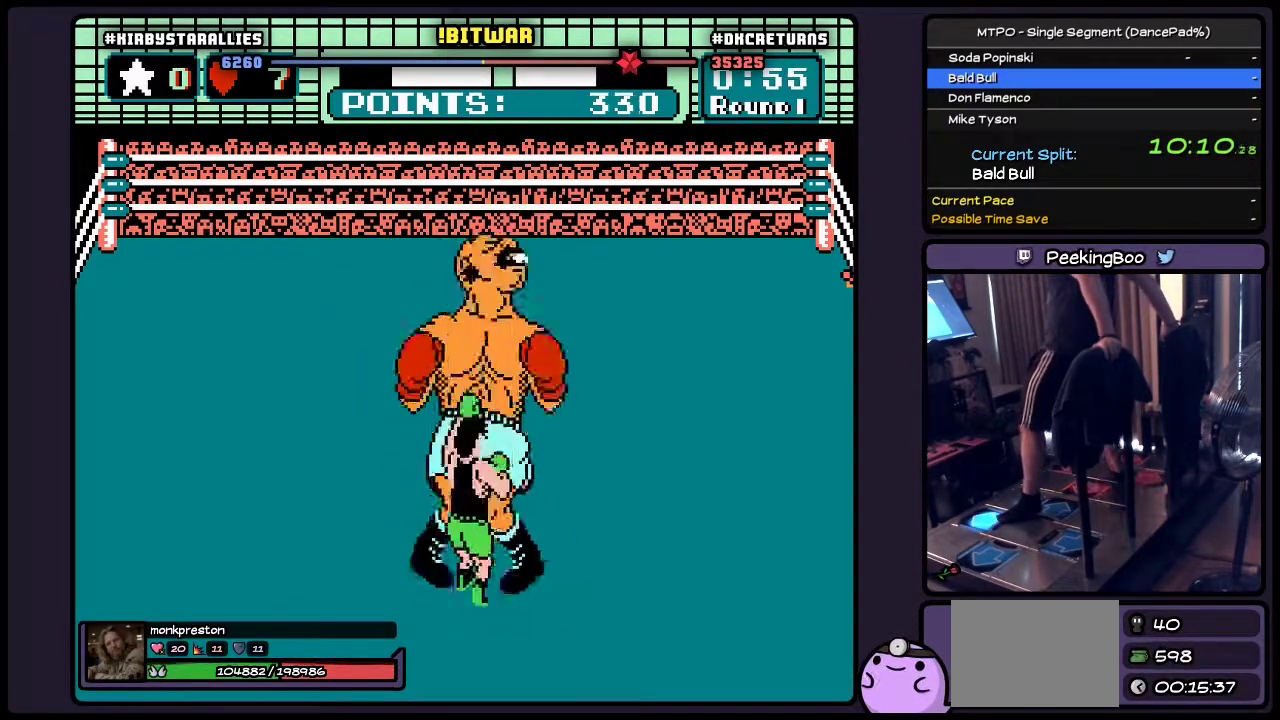
{"buttons": ["A", "DPAD_UP"], "events": [[17, "B", "up"], [183, "A", "down"]]}
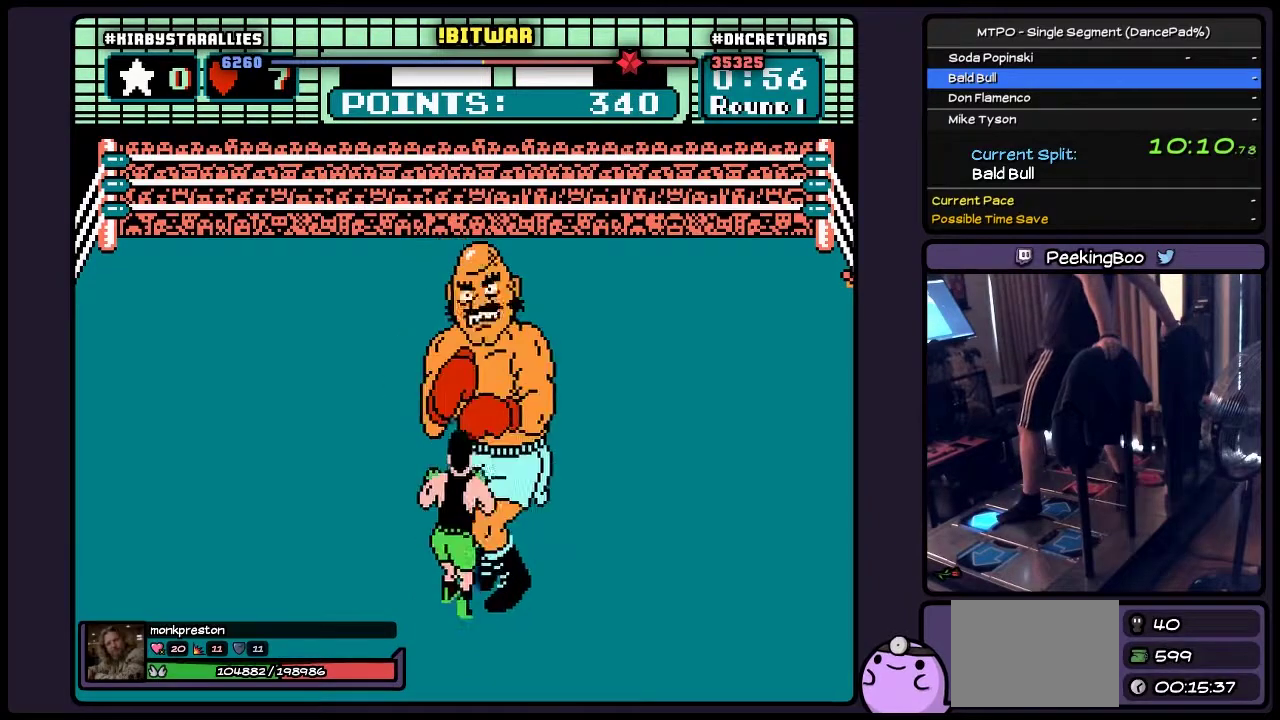
{"buttons": ["DPAD_UP"], "events": [[17, "A", "up"], [150, "B", "down"], [400, "B", "up"]]}
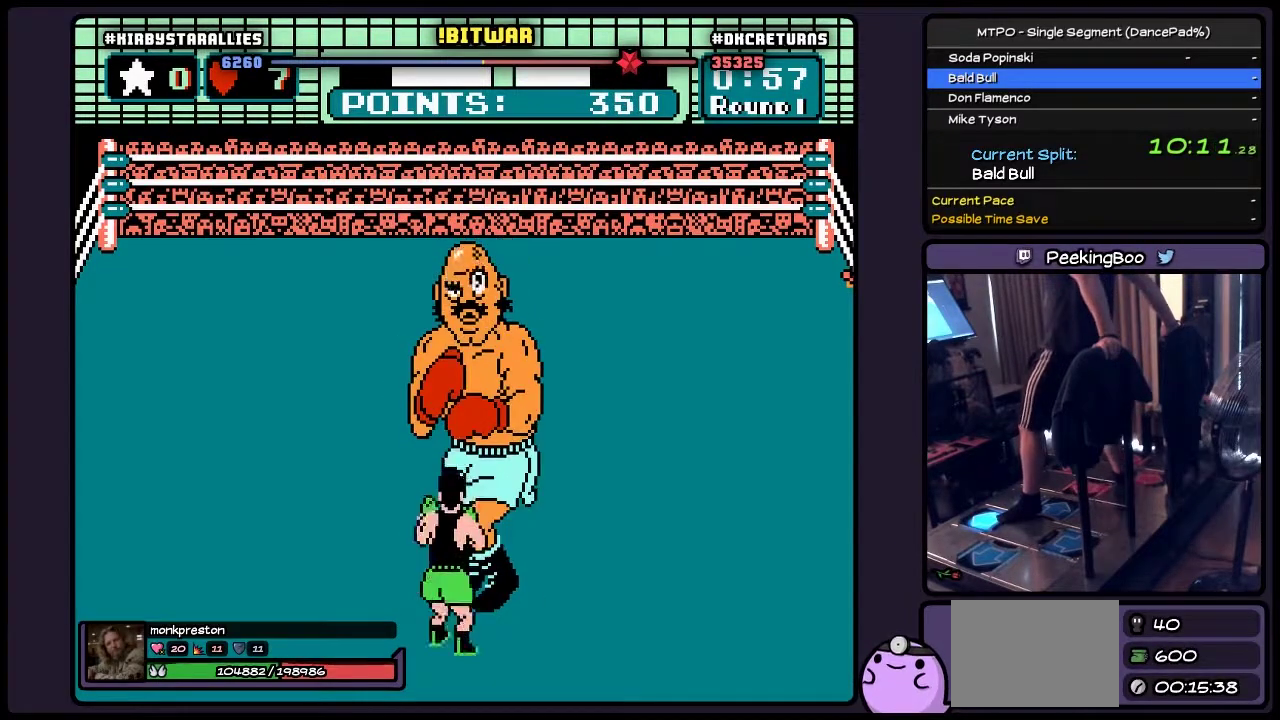
{"buttons": ["A", "DPAD_UP"], "events": [[100, "A", "down"]]}
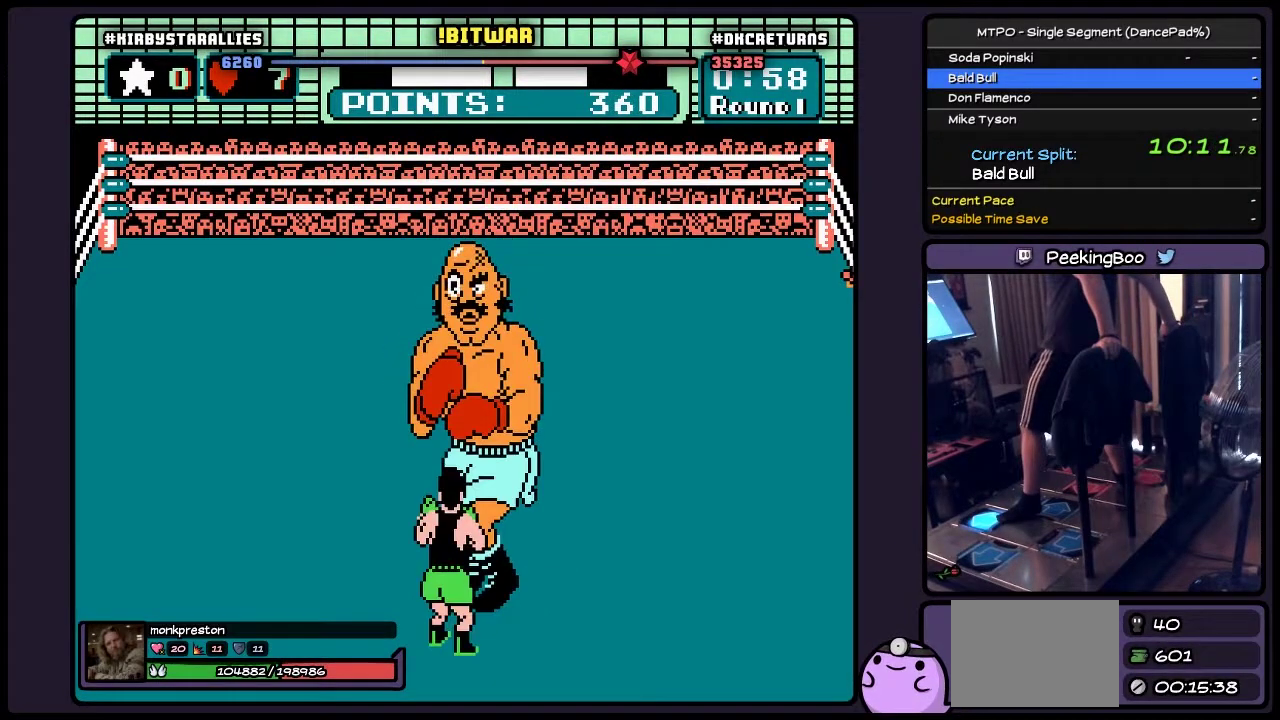
{"buttons": ["DPAD_UP"], "events": [[17, "A", "up"], [233, "DPAD_UP", "up"], [433, "DPAD_UP", "down"]]}
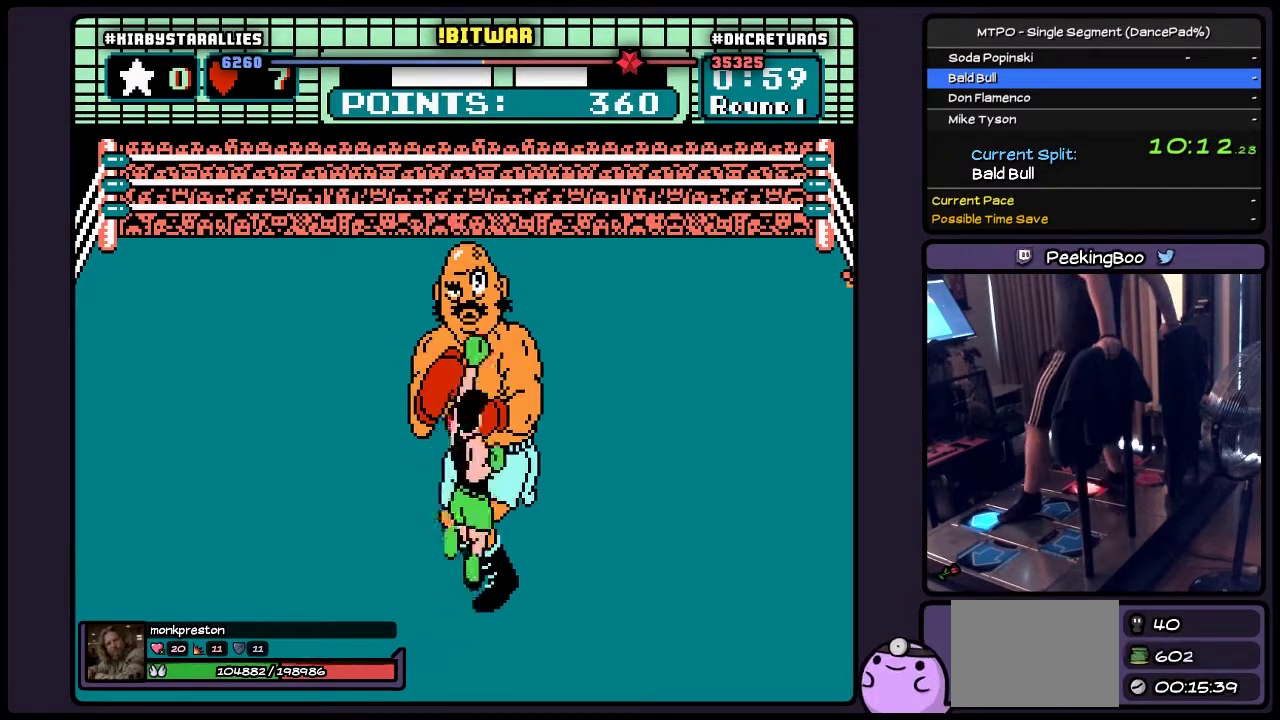
{"buttons": ["DPAD_UP"], "events": [[17, "B", "down"], [183, "B", "up"]]}
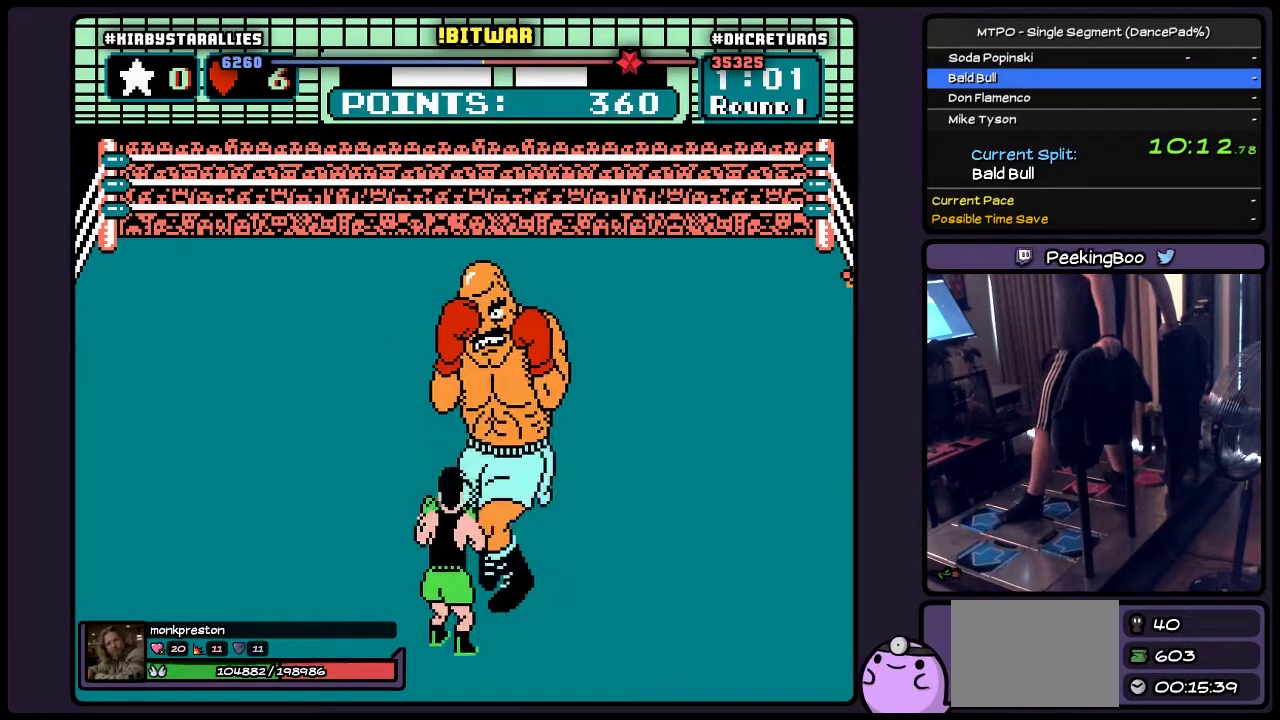
{"buttons": [], "events": [[17, "DPAD_UP", "up"], [183, "DPAD_RIGHT", "down"], [483, "DPAD_RIGHT", "up"]]}
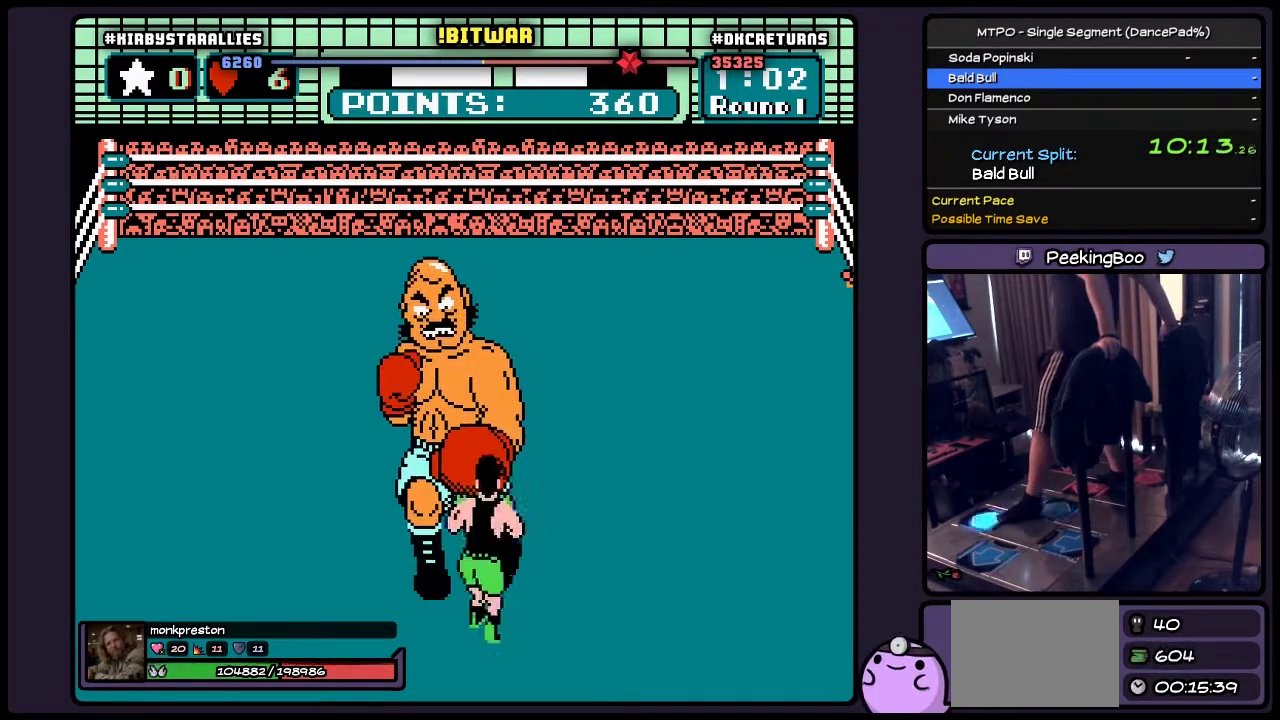
{"buttons": ["DPAD_UP"], "events": [[150, "DPAD_UP", "down"], [233, "B", "down"], [433, "B", "up"]]}
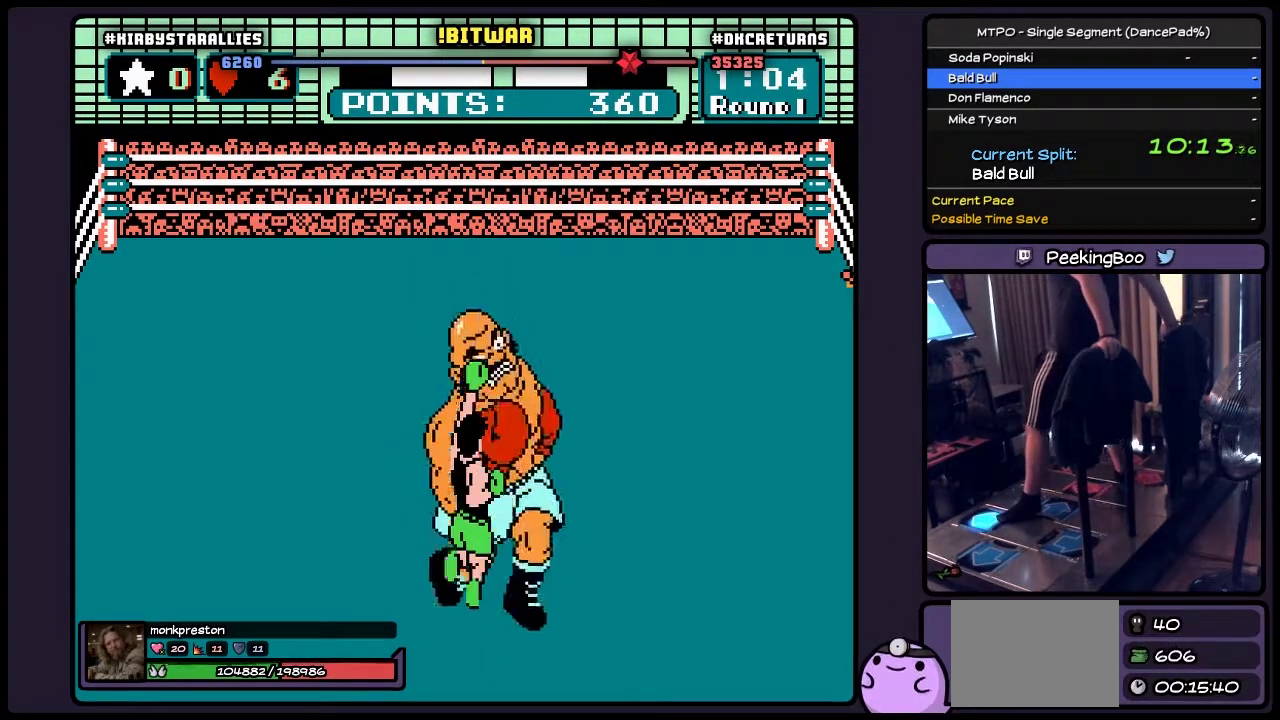
{"buttons": ["DPAD_UP", "DPAD_RIGHT"], "events": [[183, "DPAD_RIGHT", "down"]]}
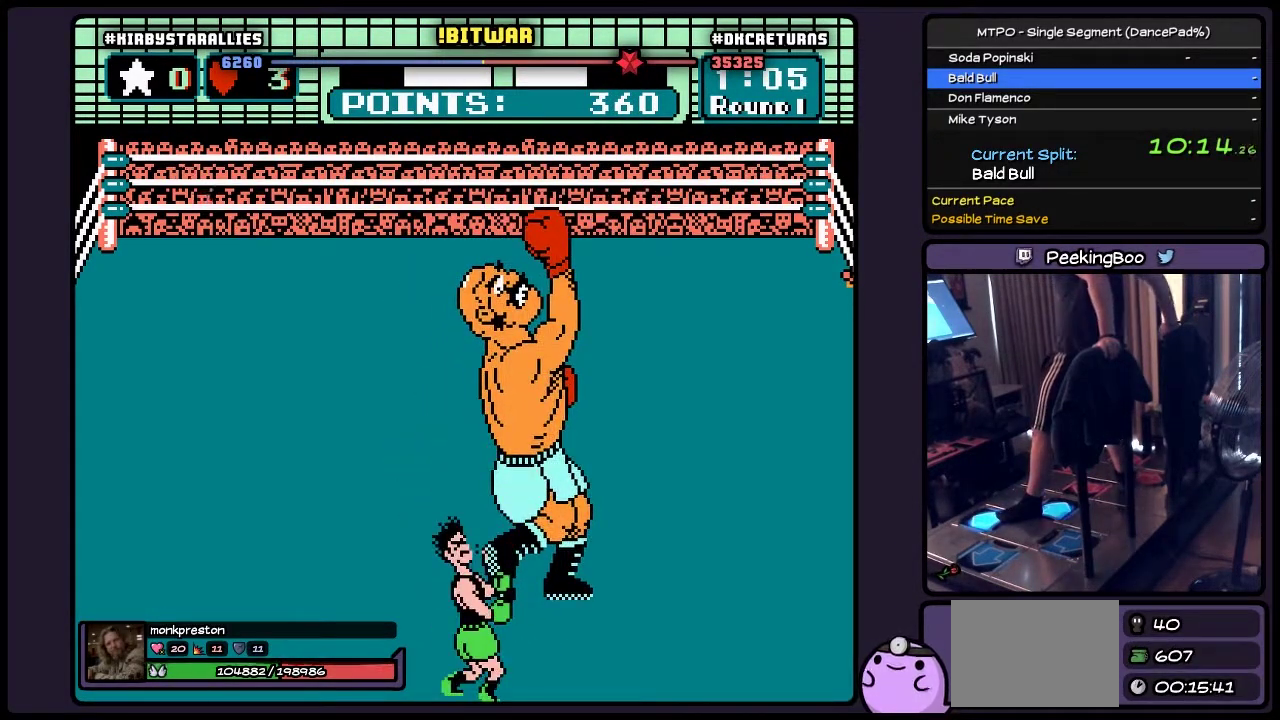
{"buttons": ["DPAD_UP", "DPAD_RIGHT"], "events": [[67, "DPAD_RIGHT", "up"], [267, "DPAD_RIGHT", "down"]]}
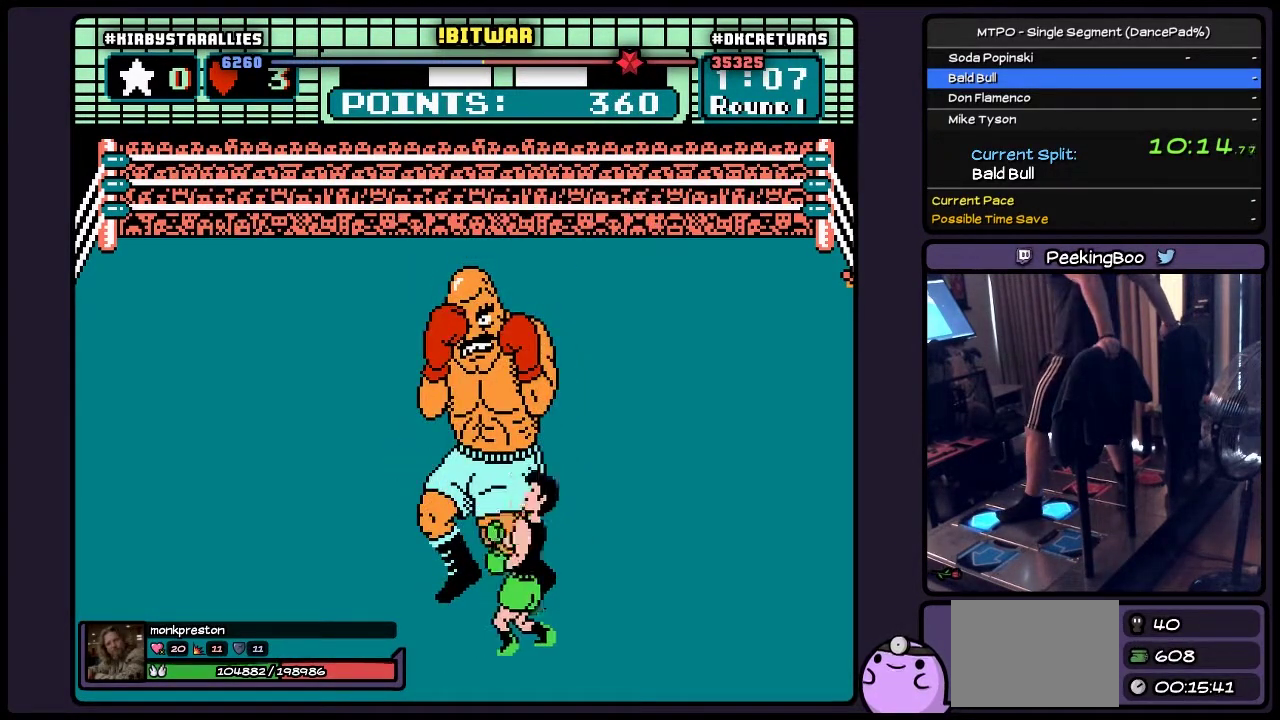
{"buttons": ["DPAD_UP"], "events": [[350, "DPAD_RIGHT", "up"]]}
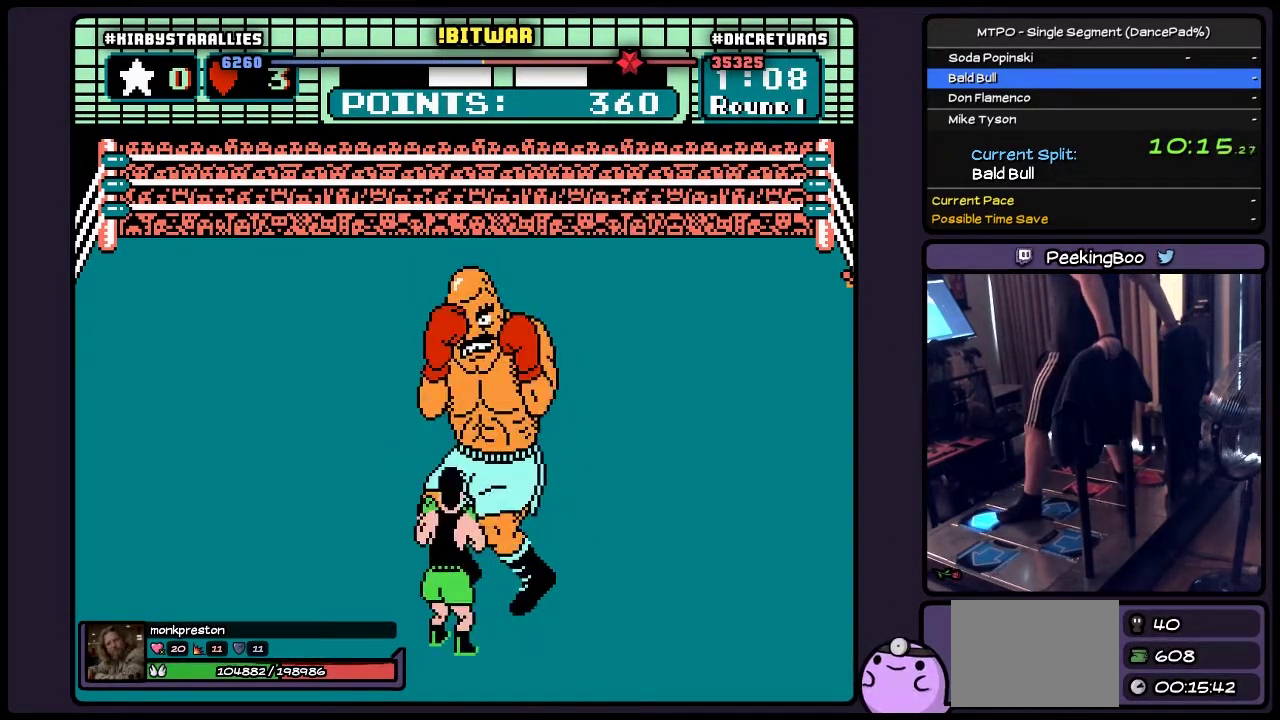
{"buttons": ["DPAD_UP"], "events": [[267, "A", "down"], [483, "A", "up"]]}
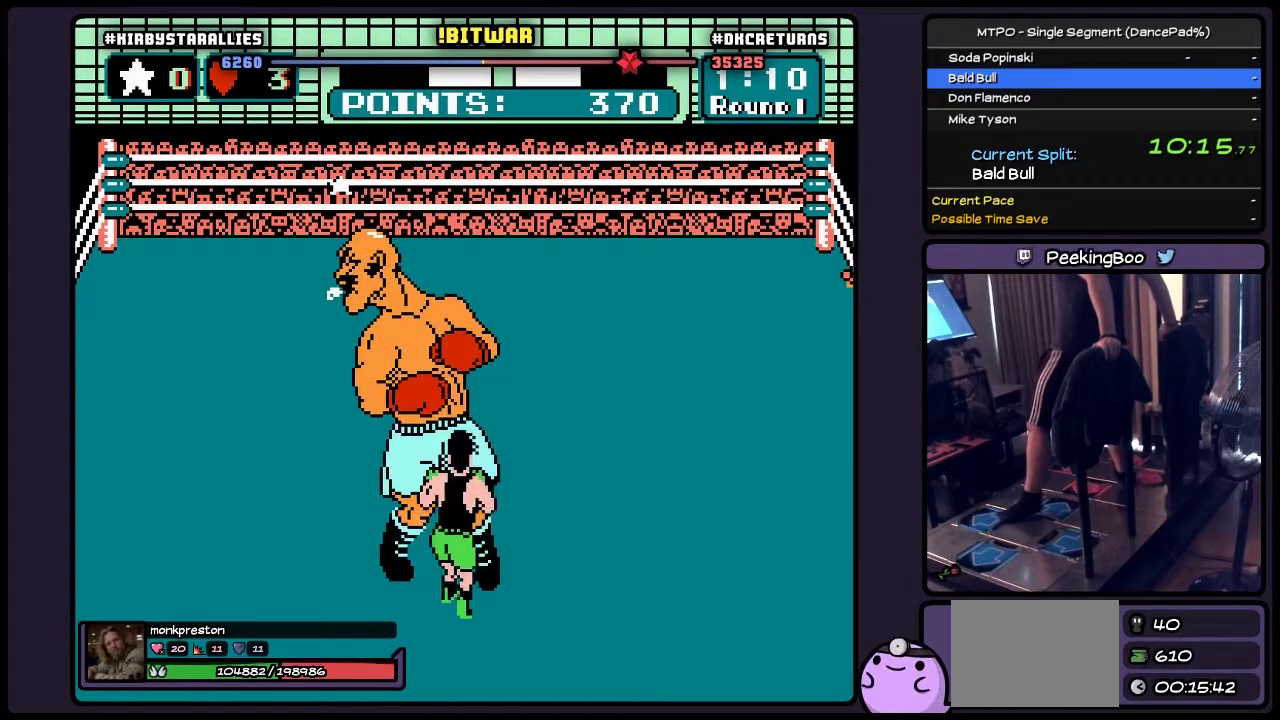
{"buttons": [], "events": [[183, "DPAD_UP", "up"]]}
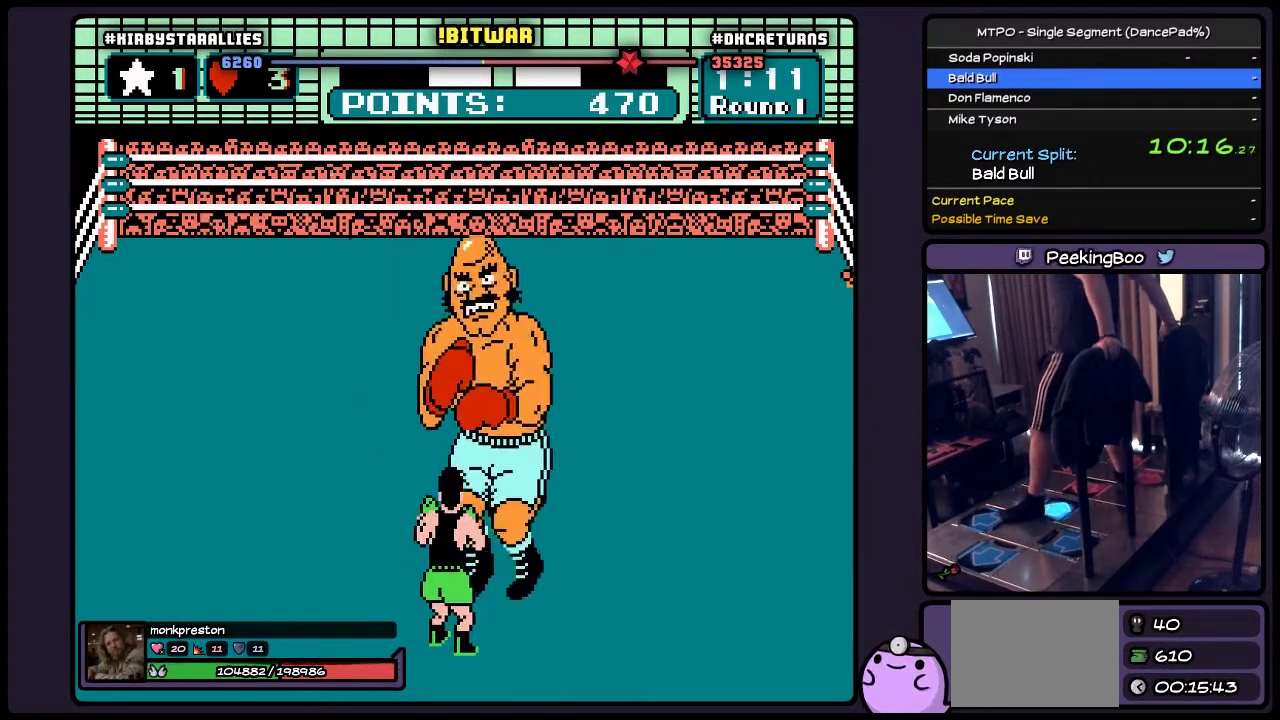
{"buttons": [], "events": [[17, "DPAD_RIGHT", "down"], [400, "DPAD_RIGHT", "up"]]}
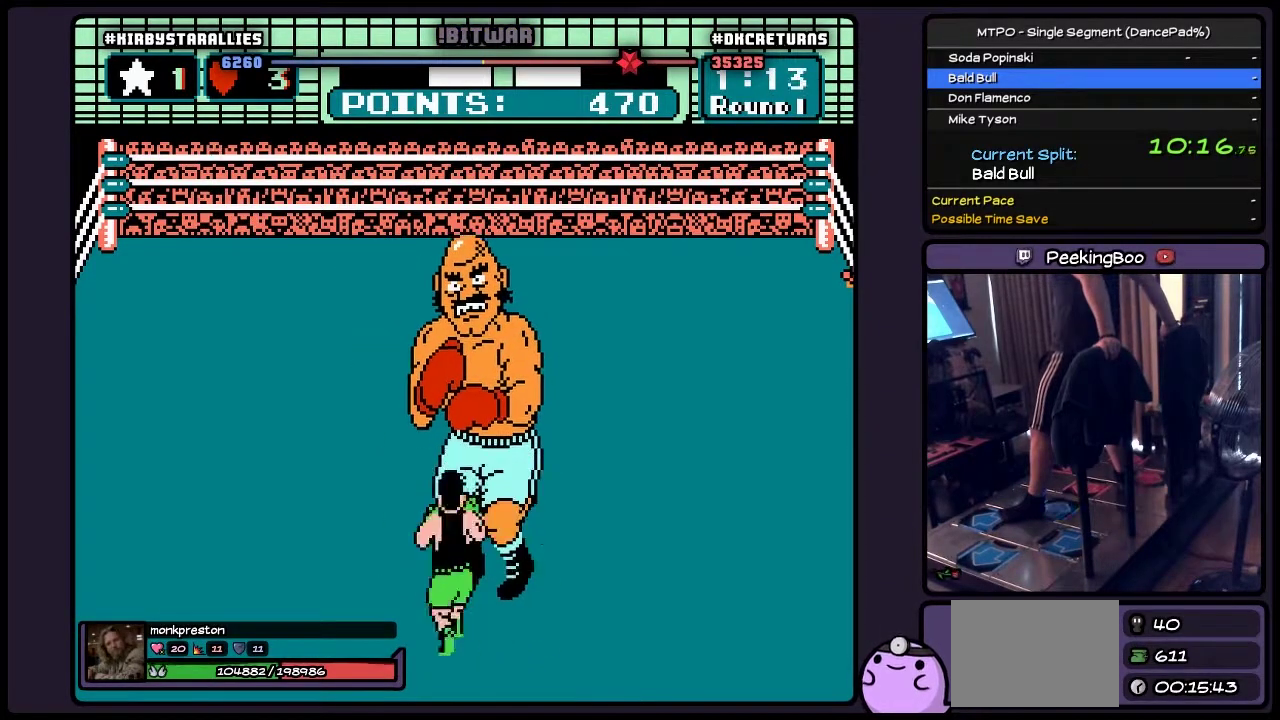
{"buttons": ["DPAD_RIGHT"], "events": [[67, "DPAD_RIGHT", "down"]]}
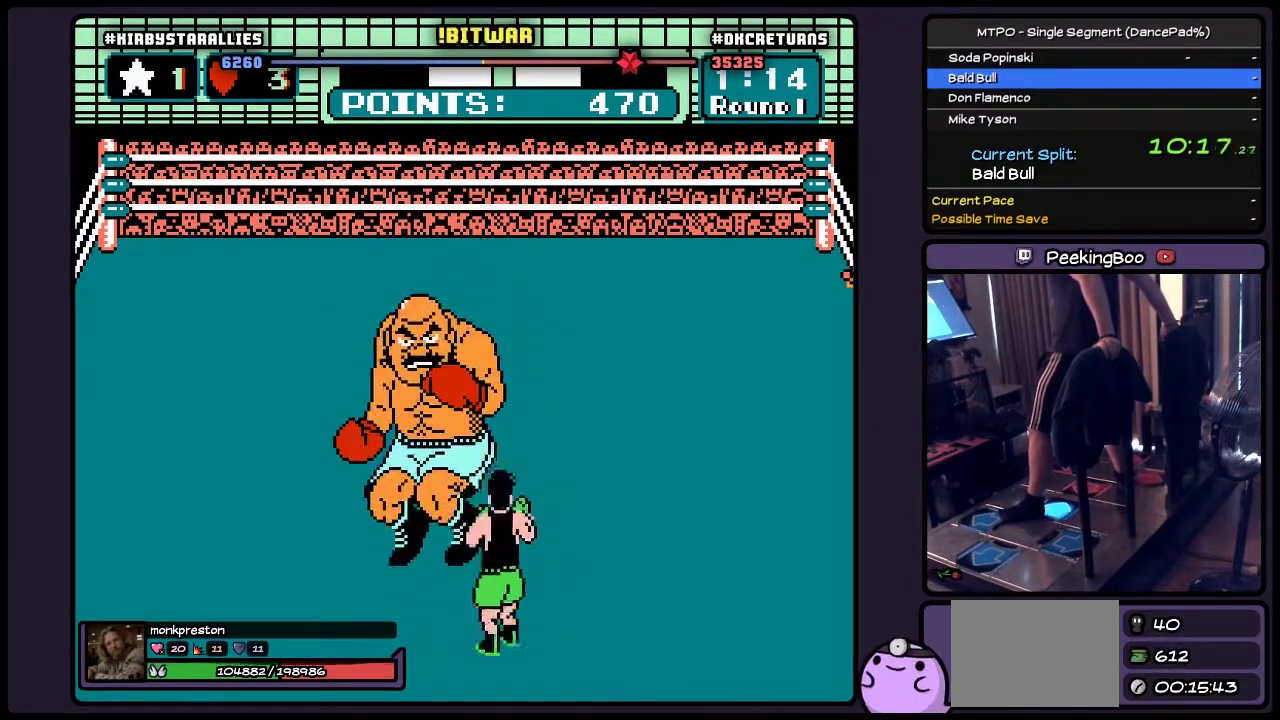
{"buttons": ["A", "DPAD_UP"], "events": [[100, "DPAD_RIGHT", "up"], [267, "DPAD_UP", "down"], [483, "A", "down"]]}